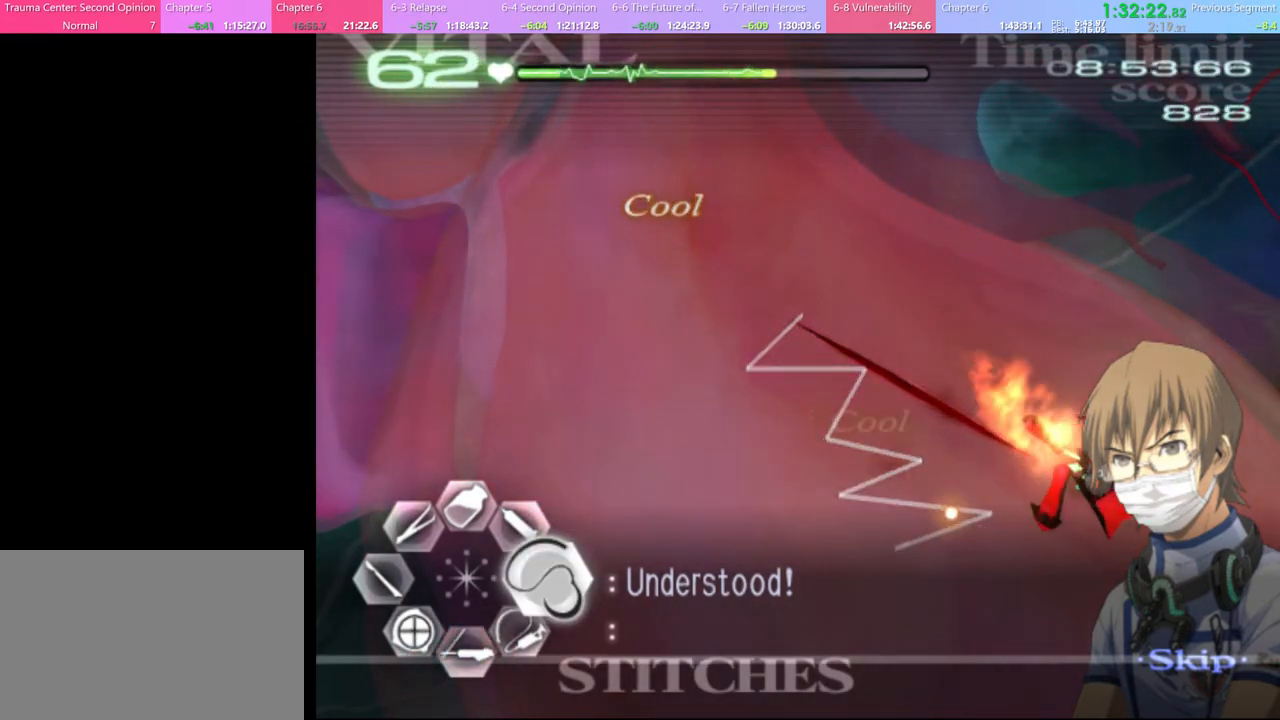
Gameplay with keyboard and mouse; each line is a JSON object with the keys and mouse buttons held at the frame after it. "events" lists presses ("down") and releases ("up") of "a", "alt", "c", "d", "e", "f", "q", "r", "s", "shift", "space", "v", "w", "mouse_left", "mouse_wheel", "mouse_right", "mouse_mb4" and "mouse_mb5" between this image and that frame as [ms after this image, input, new state], when the widget could be followed in between. "mouse_left", "mouse_wheel", "mouse_right", "mouse_mb4", "mouse_mb5" = the "left", "wheel", "right", "mb4", "mb5" buttons of the "mouse" list. No other keys are recorded. "wheel" means that the mouse wheel is clicked or scrolled. Mouse movement is not recorded.
{"keys": ["d"], "mouse": ["left"], "events": [[100, "mouse_left", "down"]]}
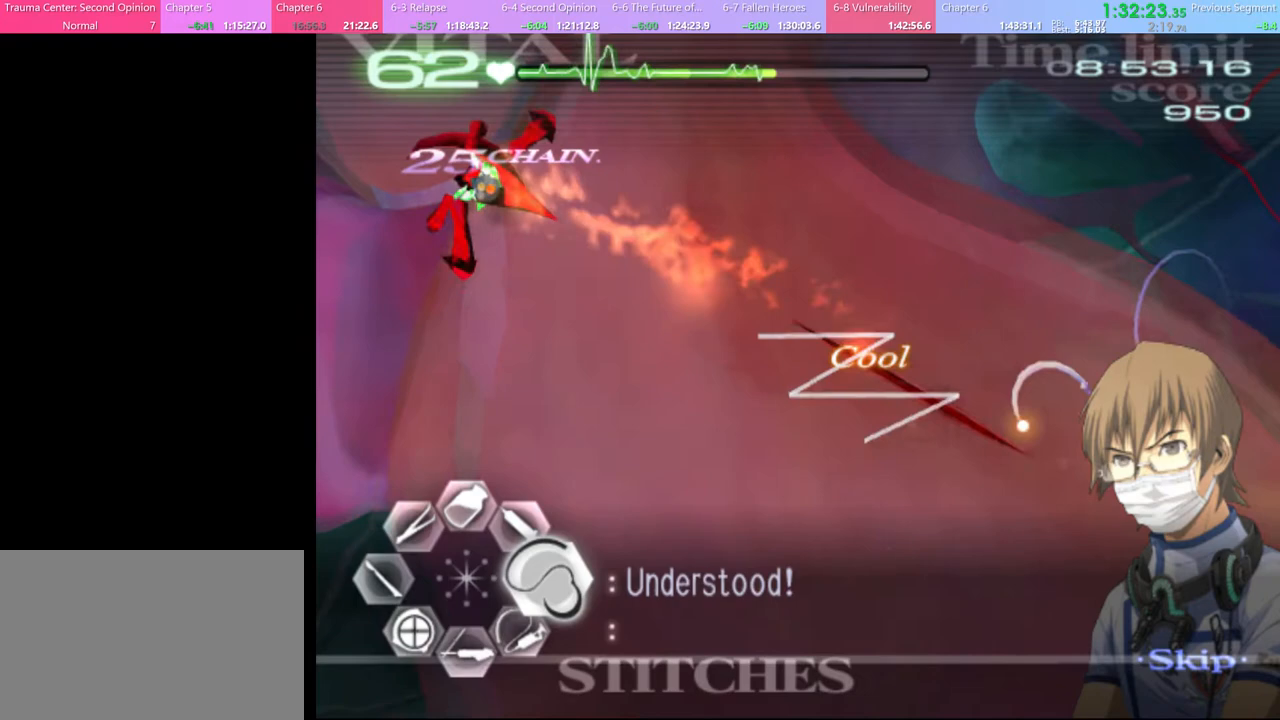
{"keys": ["d", "w"], "mouse": ["left"], "events": [[167, "mouse_left", "up"], [234, "w", "down"], [467, "mouse_left", "down"]]}
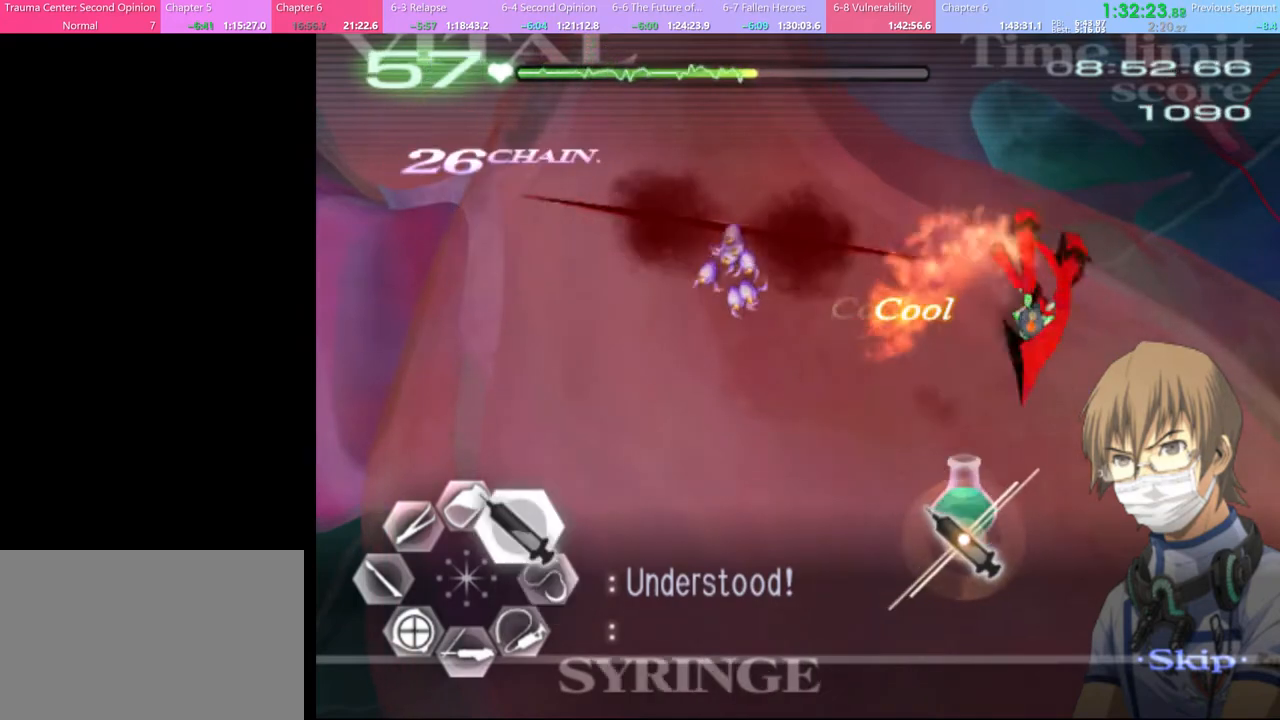
{"keys": ["d", "w"], "mouse": ["left"], "events": [[234, "mouse_left", "up"], [267, "mouse_left", "down"]]}
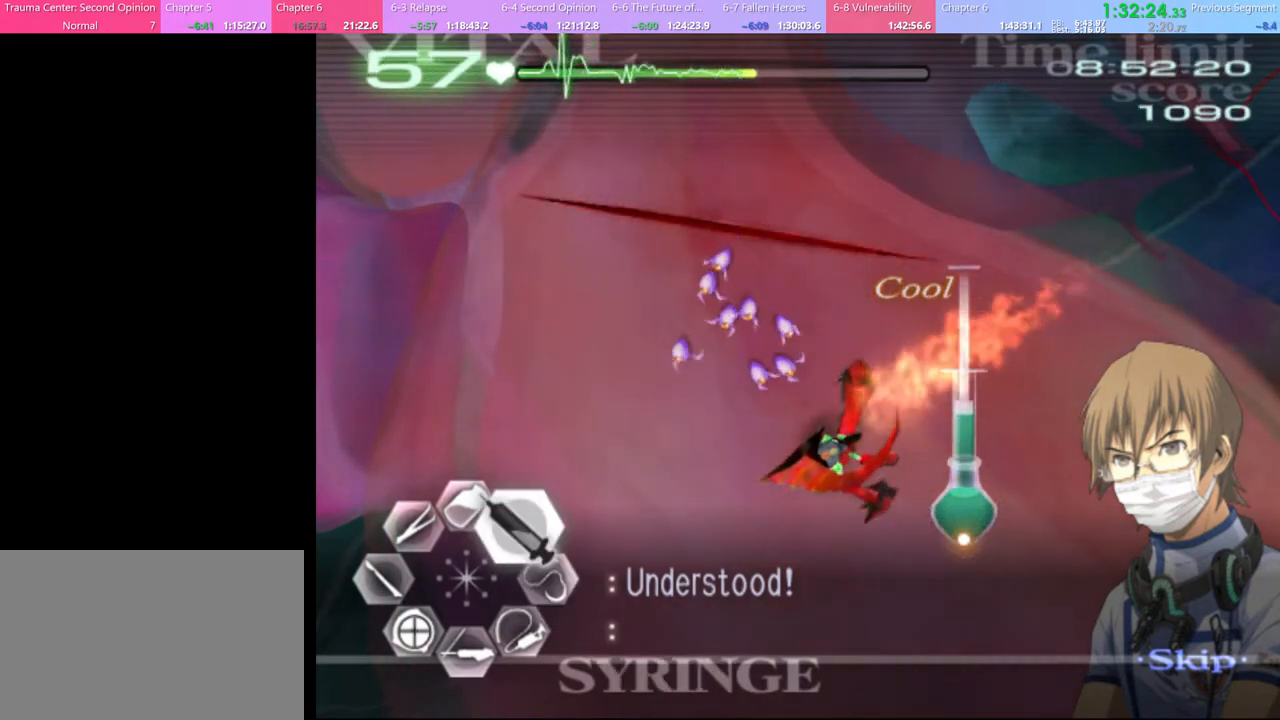
{"keys": ["s"], "mouse": [], "events": [[34, "mouse_left", "up"], [100, "mouse_left", "down"], [400, "w", "up"], [434, "d", "up"], [434, "mouse_left", "up"], [467, "s", "down"]]}
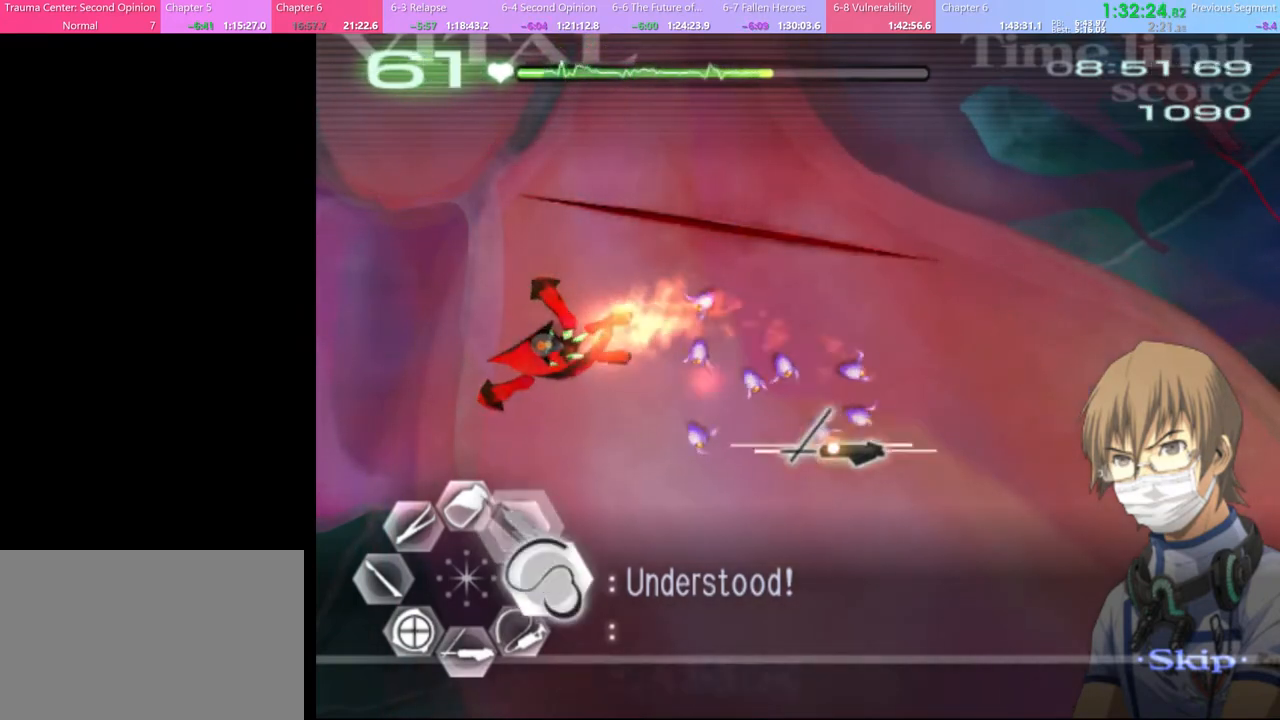
{"keys": [], "mouse": ["left"], "events": [[34, "mouse_left", "down"], [300, "s", "up"]]}
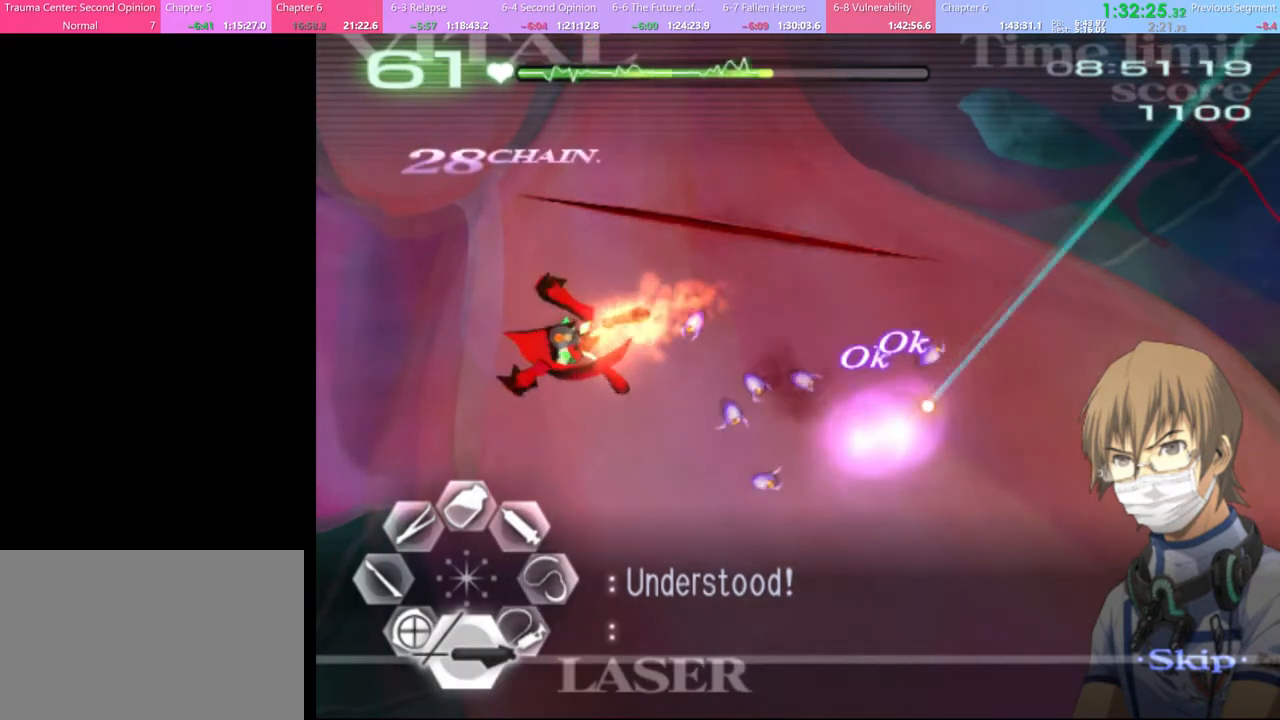
{"keys": [], "mouse": ["left"], "events": [[67, "mouse_left", "up"], [134, "mouse_left", "down"], [334, "mouse_left", "up"], [467, "mouse_left", "down"]]}
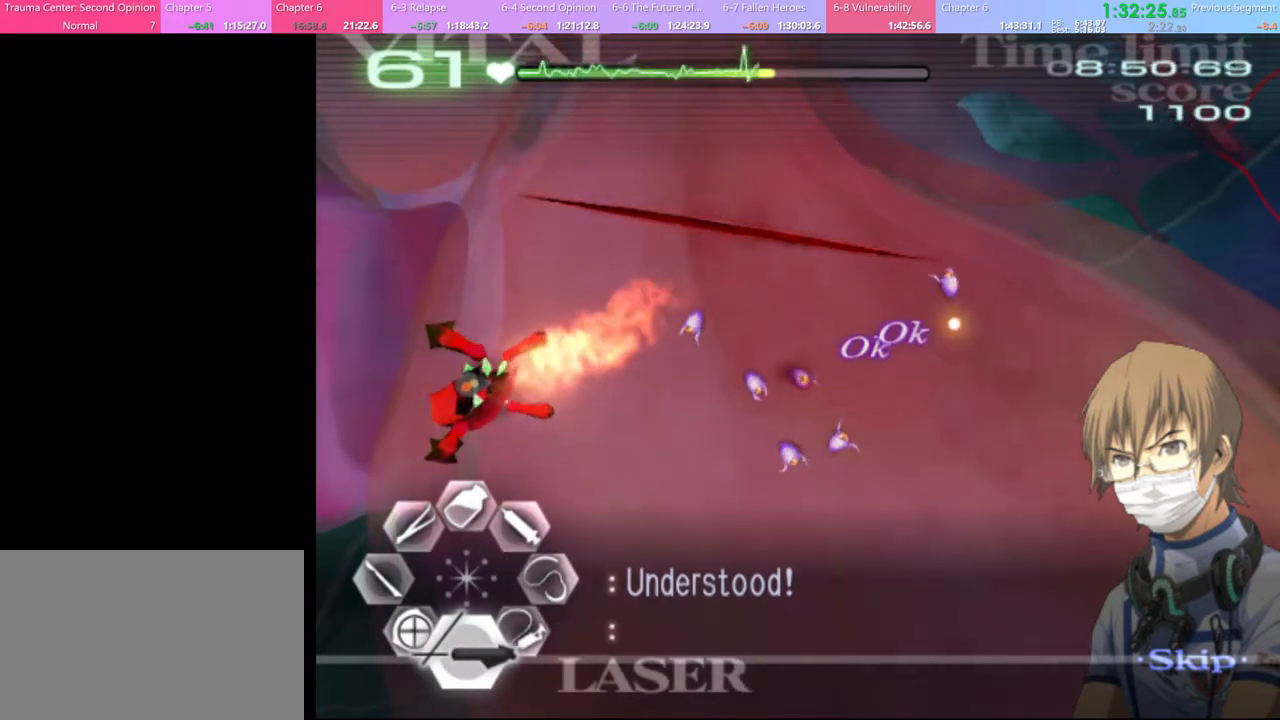
{"keys": [], "mouse": ["left"], "events": [[200, "mouse_left", "up"], [367, "mouse_left", "down"]]}
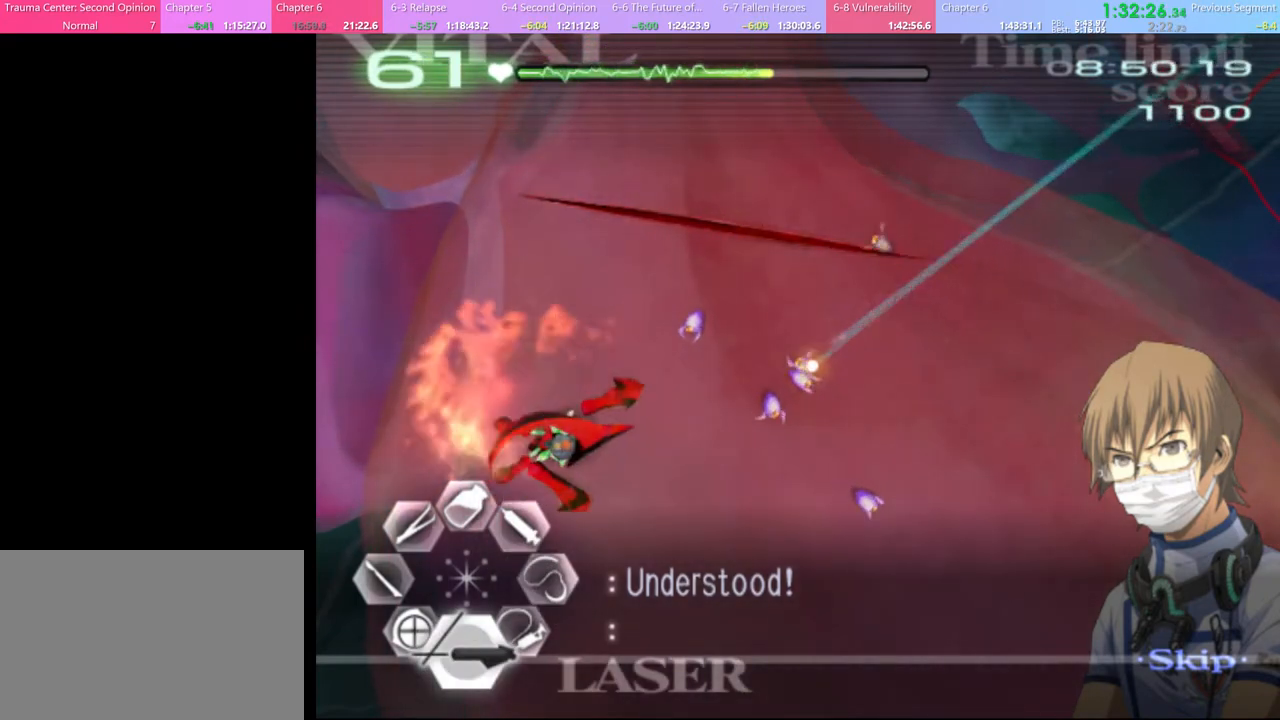
{"keys": [], "mouse": ["left"], "events": [[434, "mouse_left", "up"], [500, "mouse_left", "down"]]}
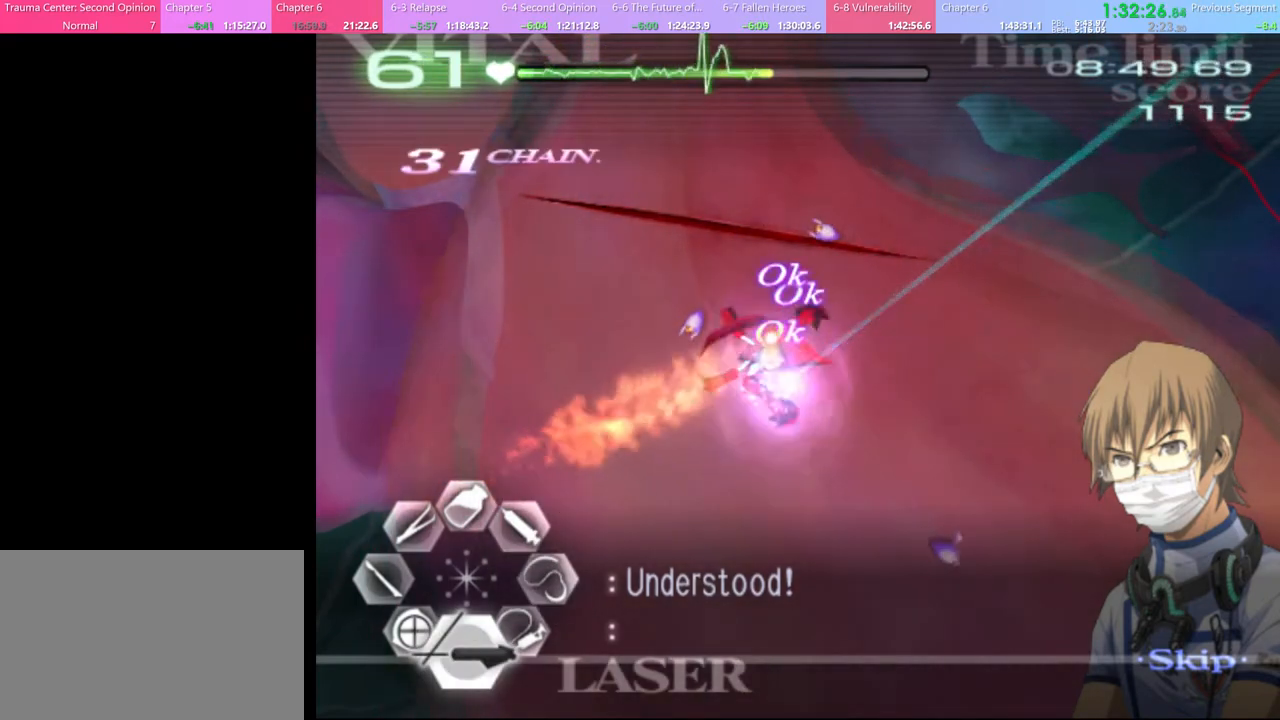
{"keys": [], "mouse": [], "events": [[467, "mouse_left", "up"]]}
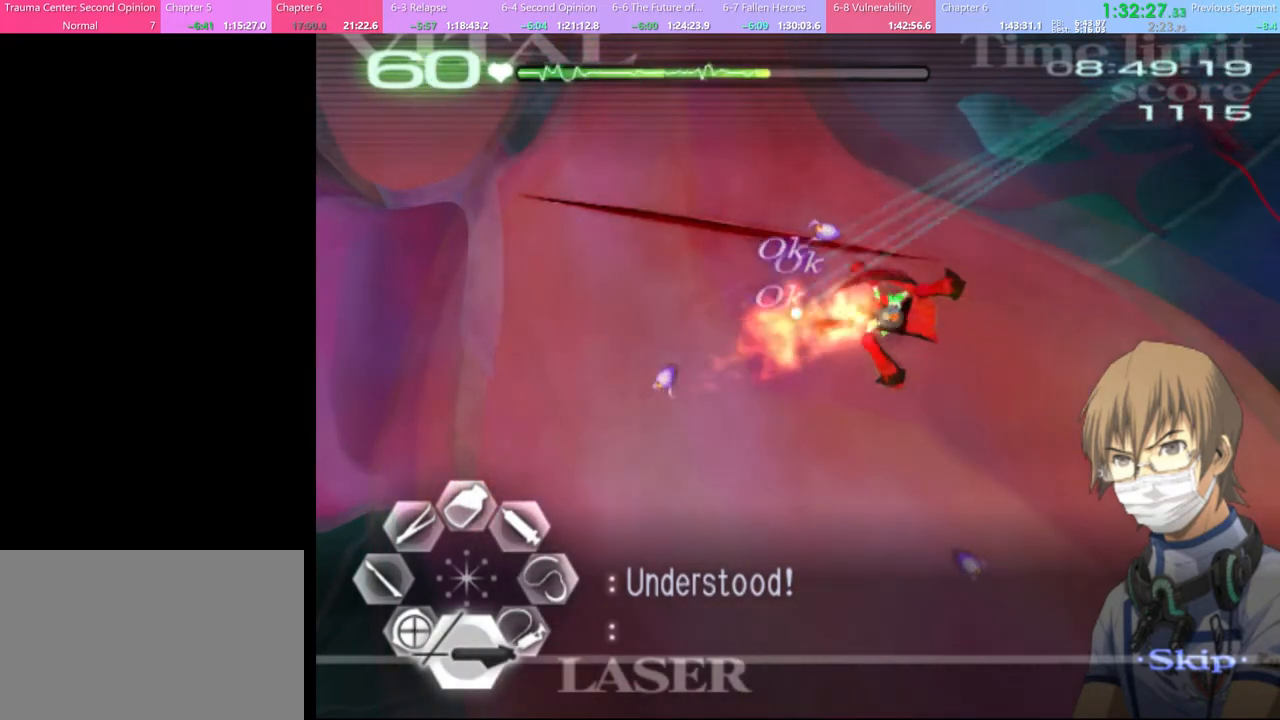
{"keys": [], "mouse": ["left"], "events": [[67, "mouse_left", "down"], [234, "mouse_left", "up"], [500, "mouse_left", "down"]]}
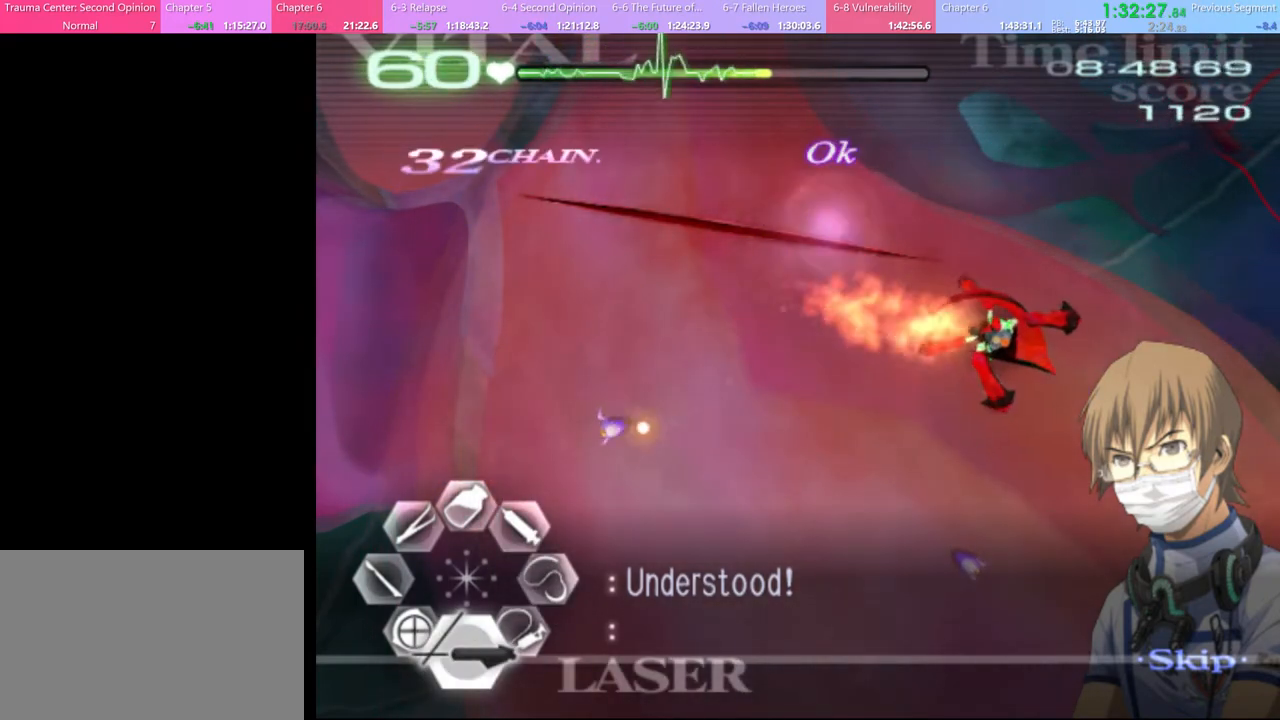
{"keys": [], "mouse": ["left"], "events": [[300, "mouse_left", "up"], [434, "mouse_left", "down"]]}
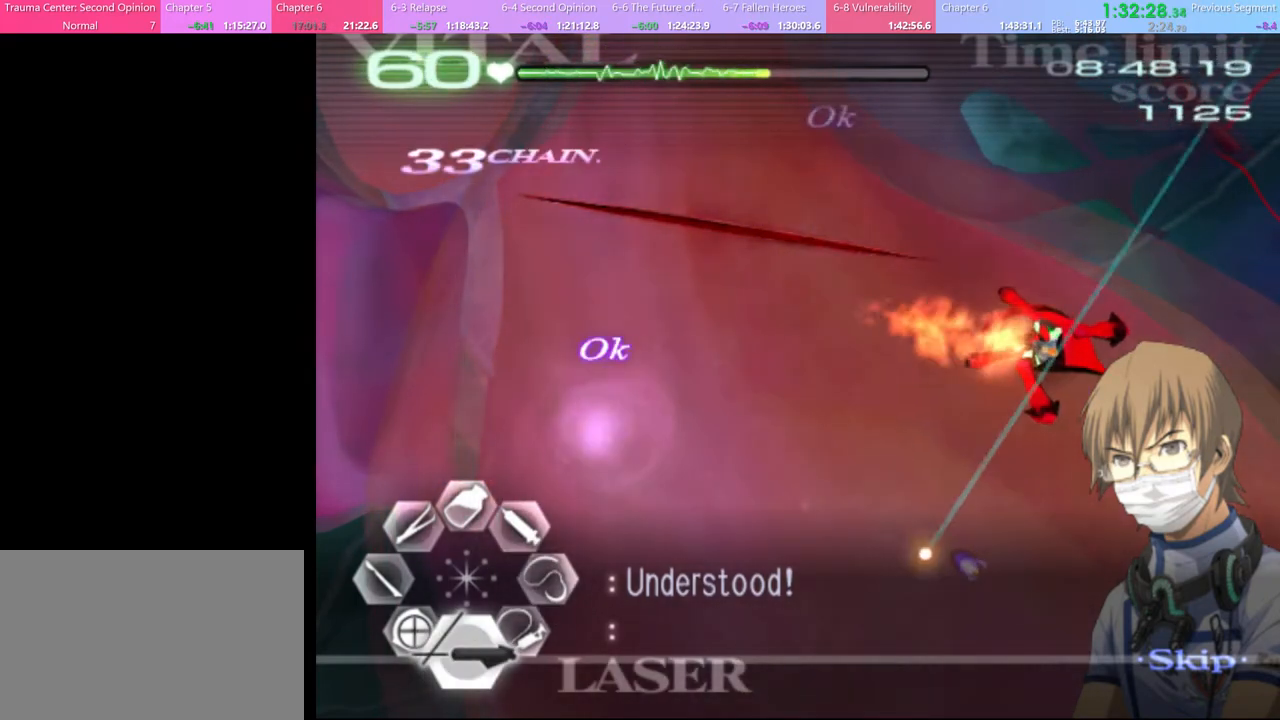
{"keys": ["d"], "mouse": ["left"], "events": [[300, "mouse_left", "up"], [400, "d", "down"], [467, "mouse_left", "down"]]}
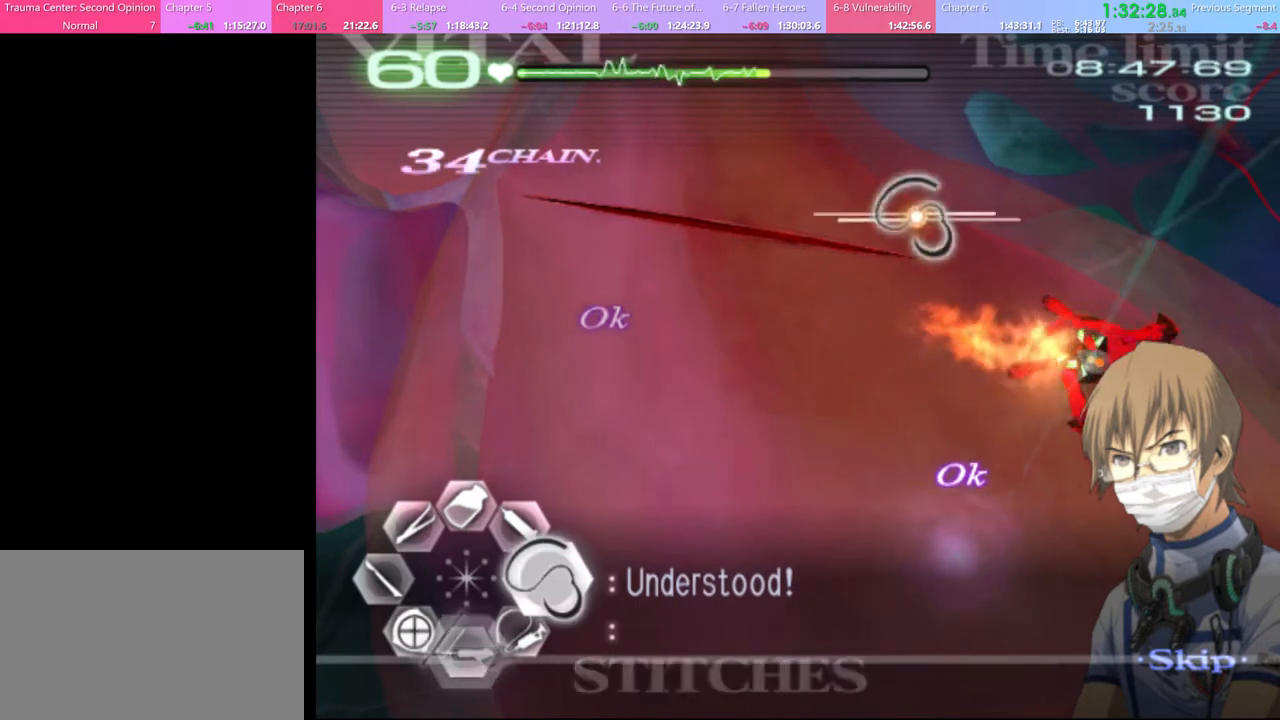
{"keys": ["d"], "mouse": ["left"], "events": []}
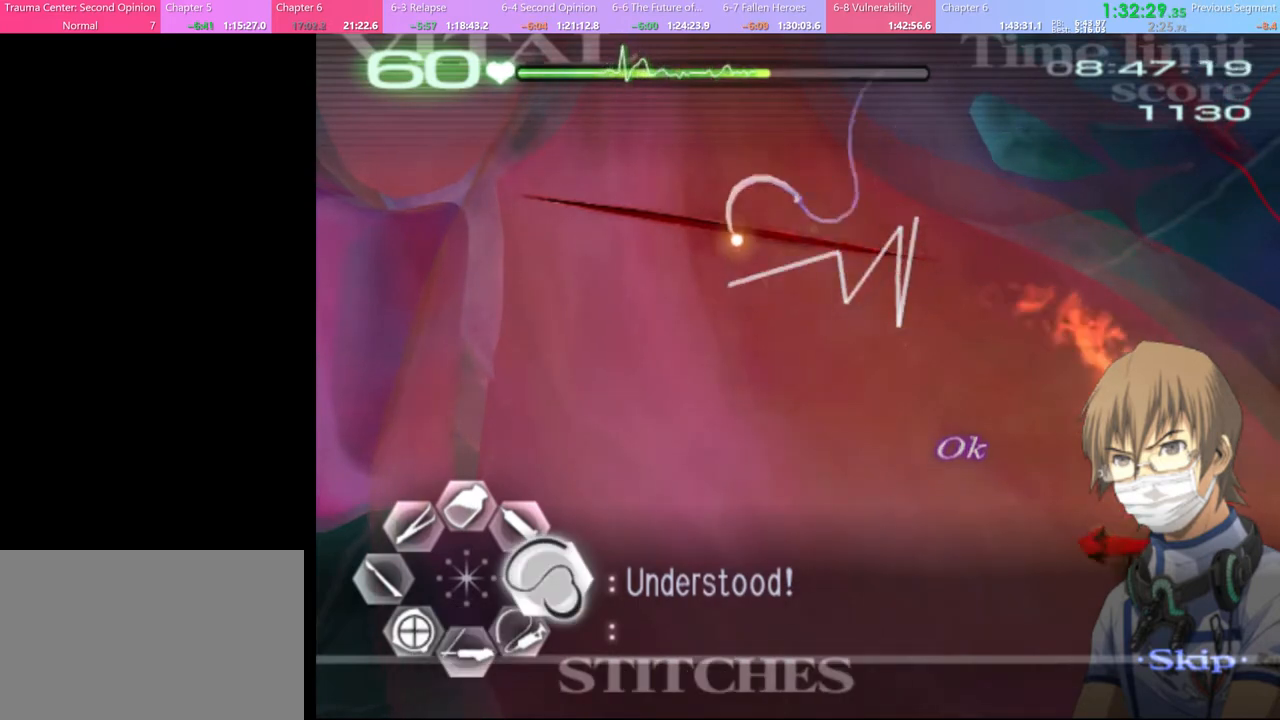
{"keys": ["d", "w"], "mouse": [], "events": [[267, "mouse_left", "up"], [400, "w", "down"]]}
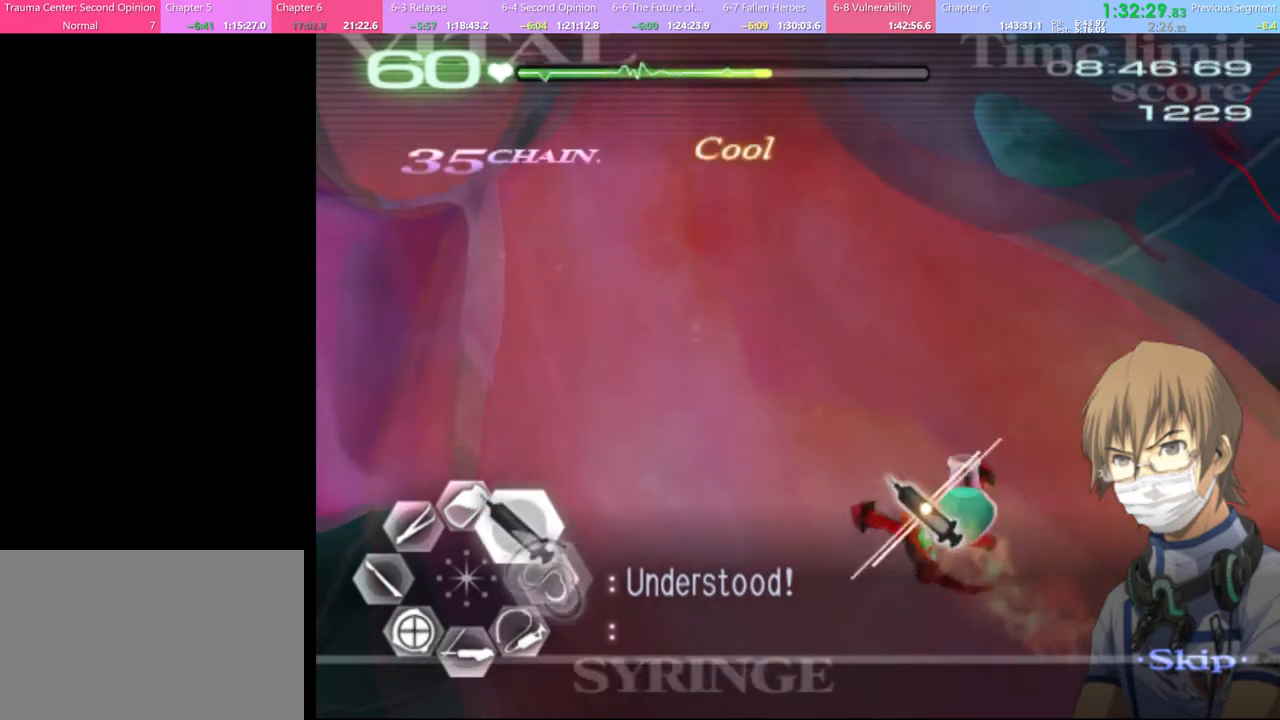
{"keys": ["d", "w"], "mouse": ["left"], "events": [[67, "mouse_left", "down"], [334, "mouse_left", "up"], [400, "mouse_left", "down"]]}
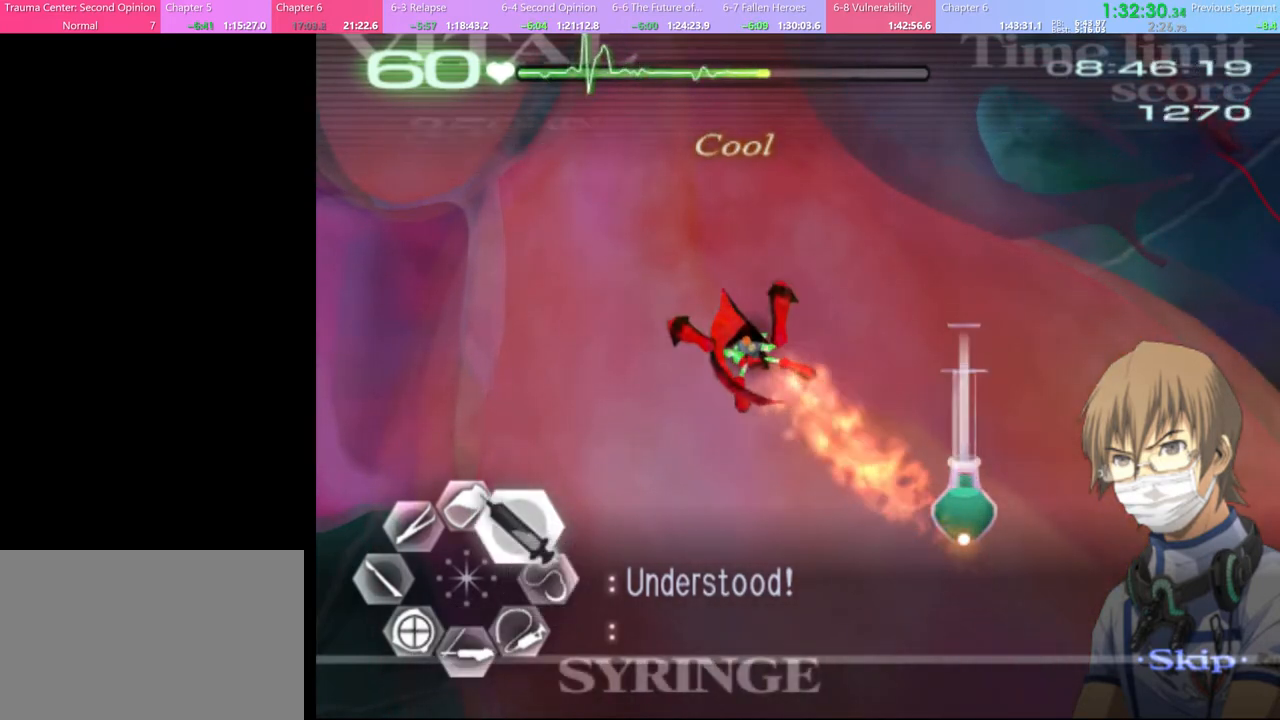
{"keys": ["d", "w"], "mouse": ["left"], "events": [[334, "mouse_left", "up"], [434, "mouse_left", "down"]]}
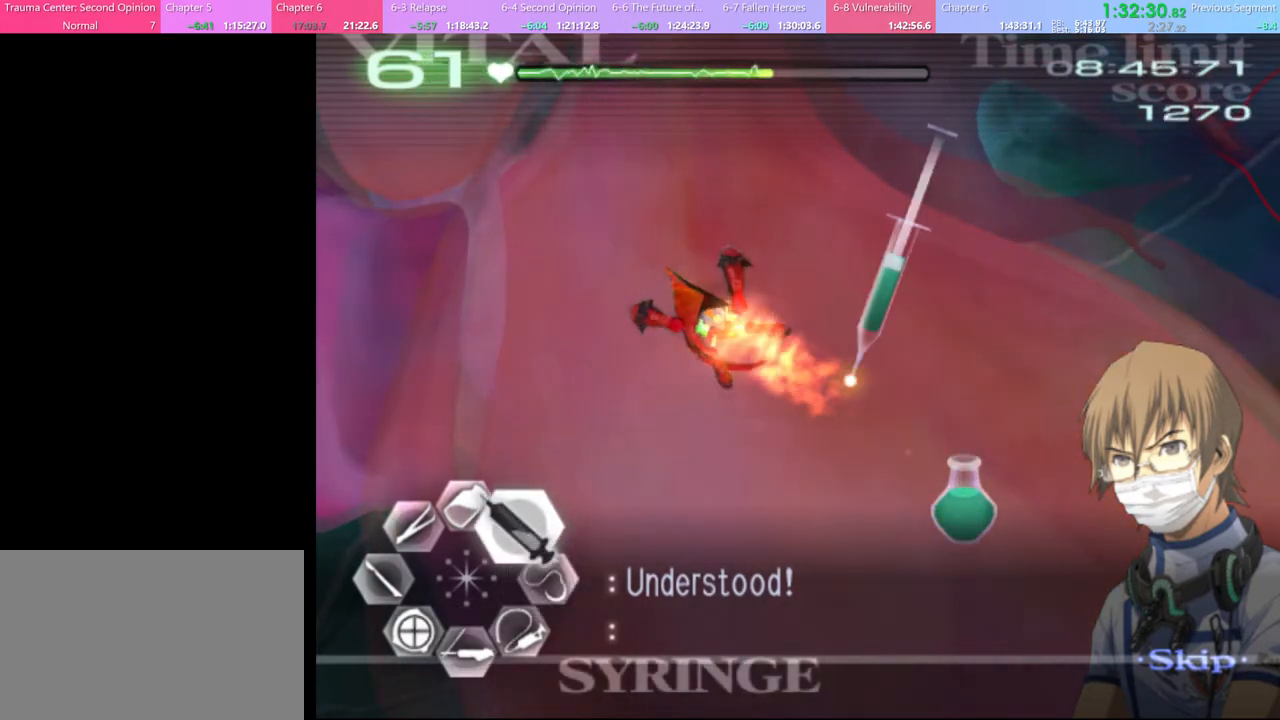
{"keys": ["d", "w"], "mouse": ["left"], "events": []}
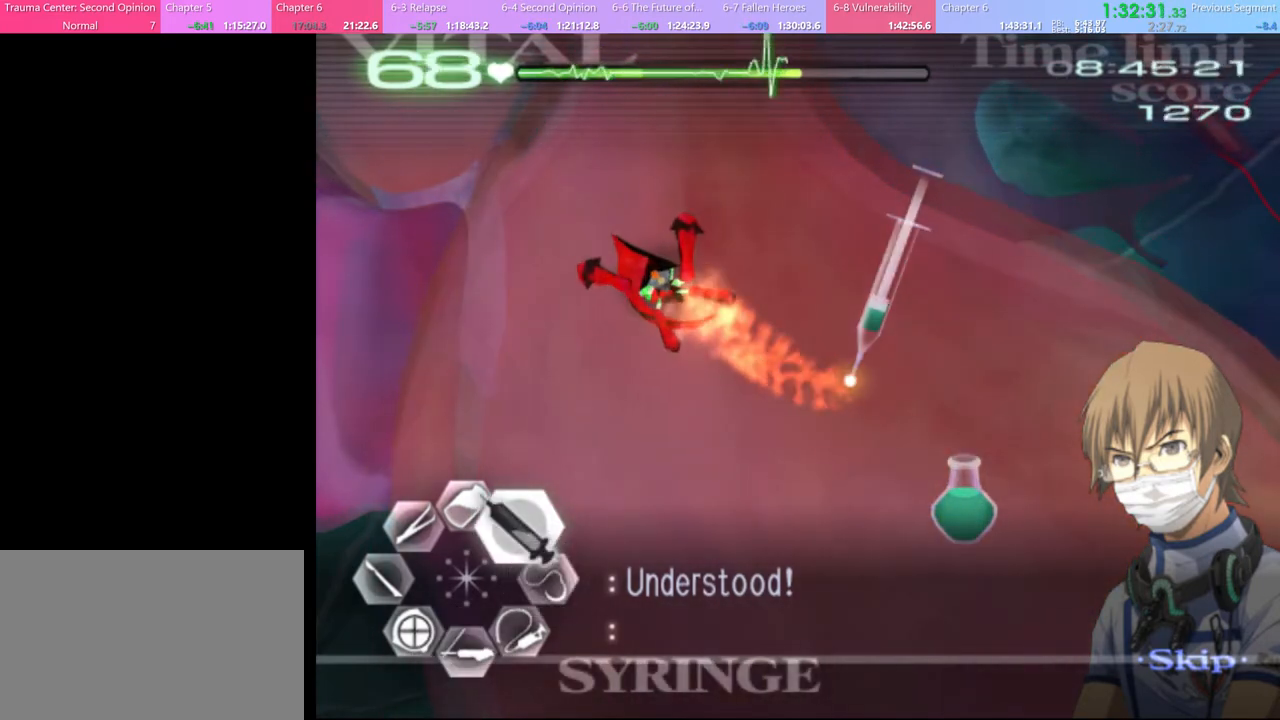
{"keys": [], "mouse": ["left"], "events": [[167, "w", "up"], [200, "d", "up"], [200, "mouse_left", "up"], [234, "s", "down"], [300, "mouse_left", "down"], [467, "s", "up"]]}
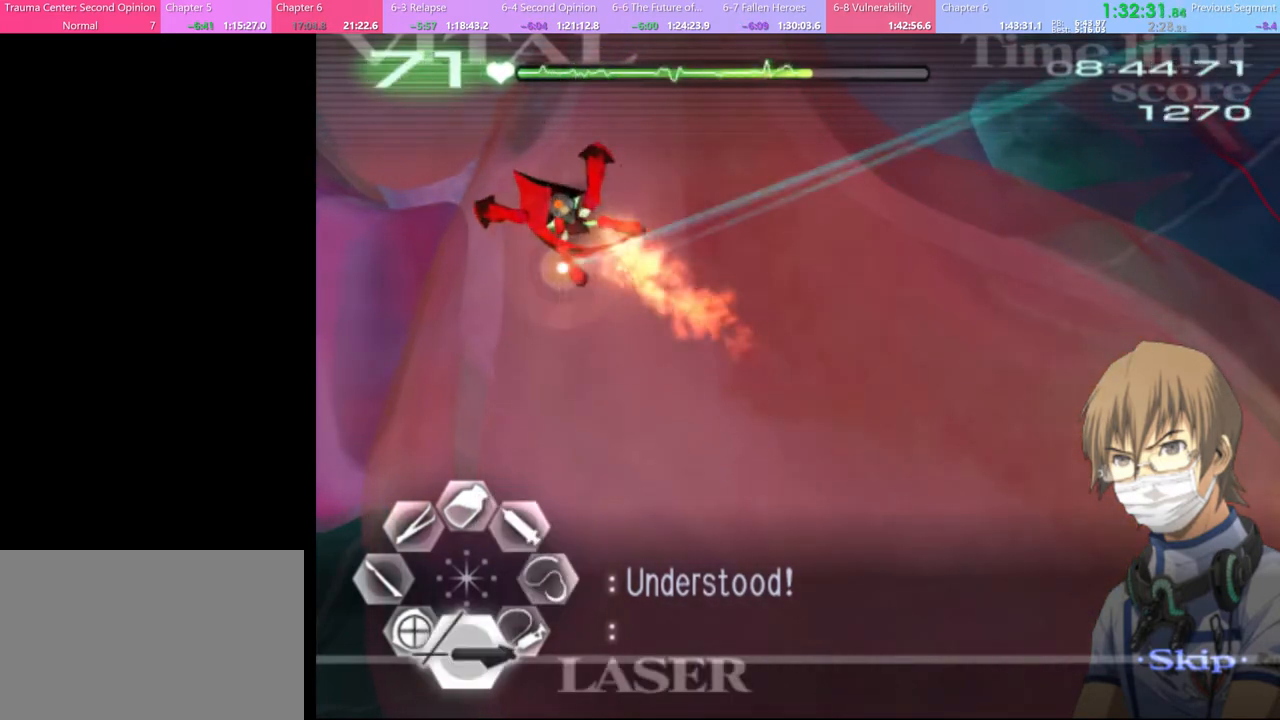
{"keys": [], "mouse": [], "events": [[167, "mouse_left", "up"]]}
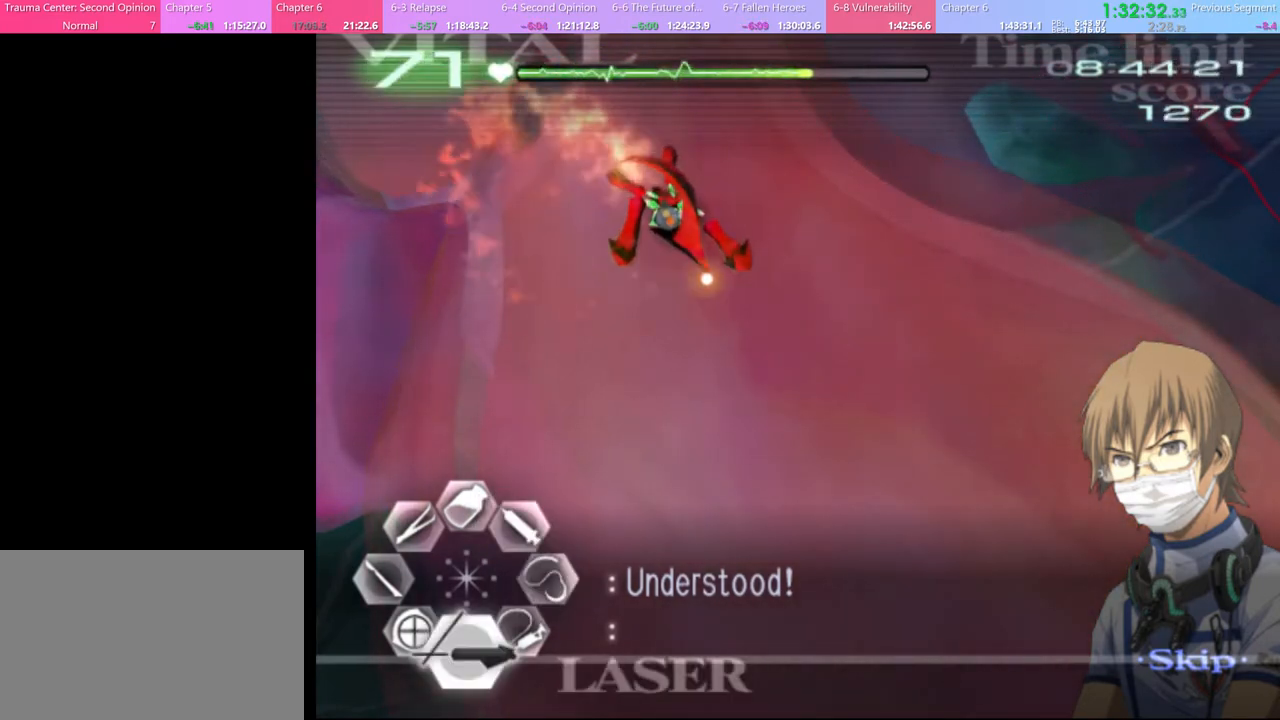
{"keys": [], "mouse": ["left"], "events": [[34, "mouse_left", "down"]]}
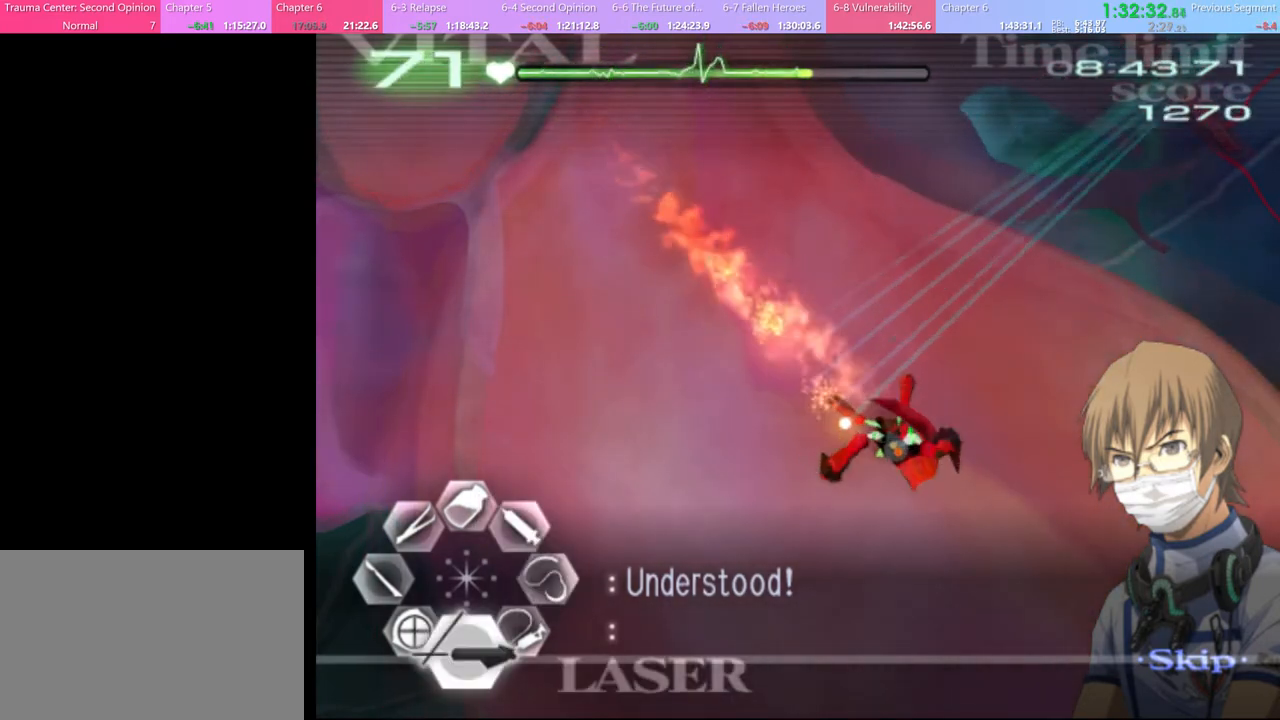
{"keys": [], "mouse": ["left"], "events": []}
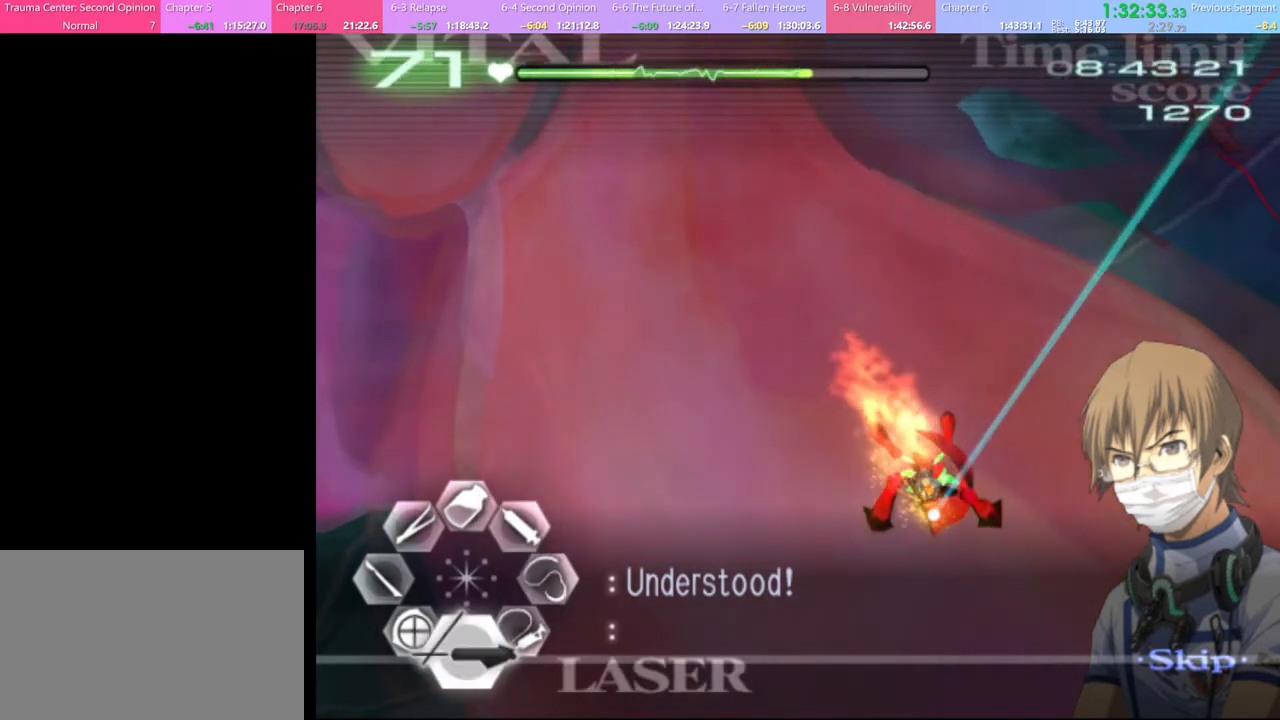
{"keys": [], "mouse": ["left"], "events": []}
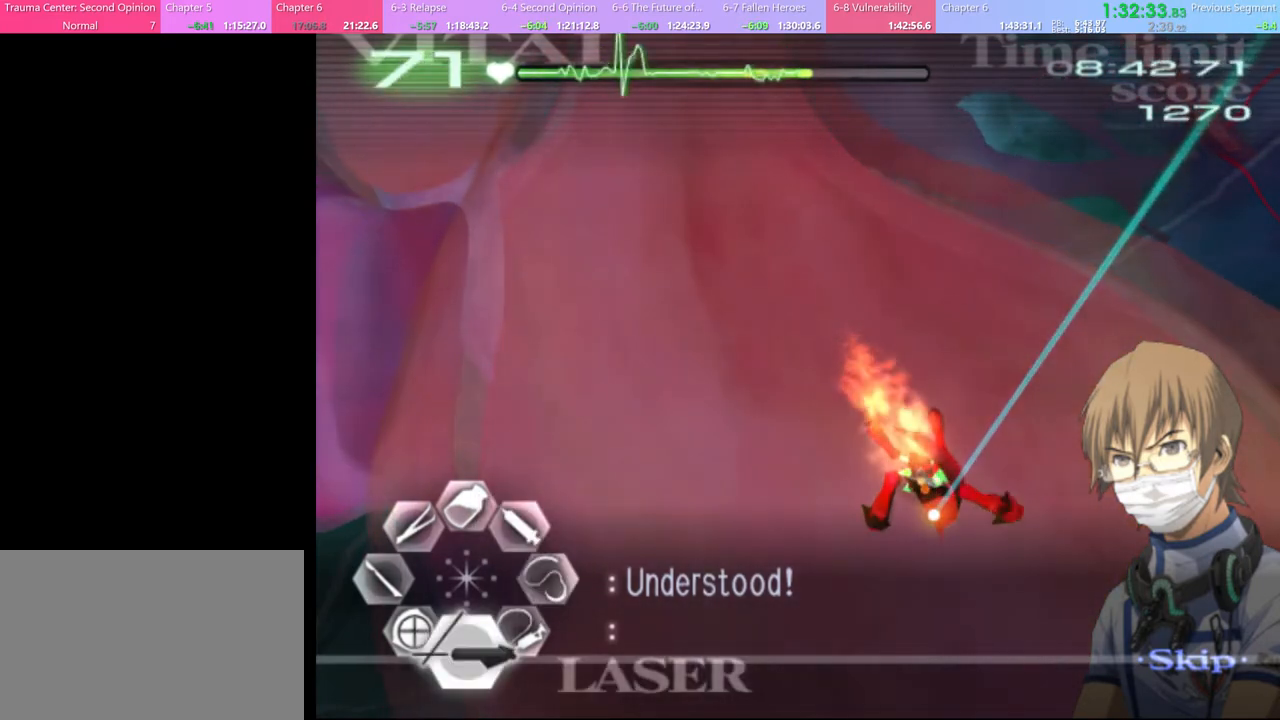
{"keys": [], "mouse": [], "events": [[334, "mouse_left", "up"]]}
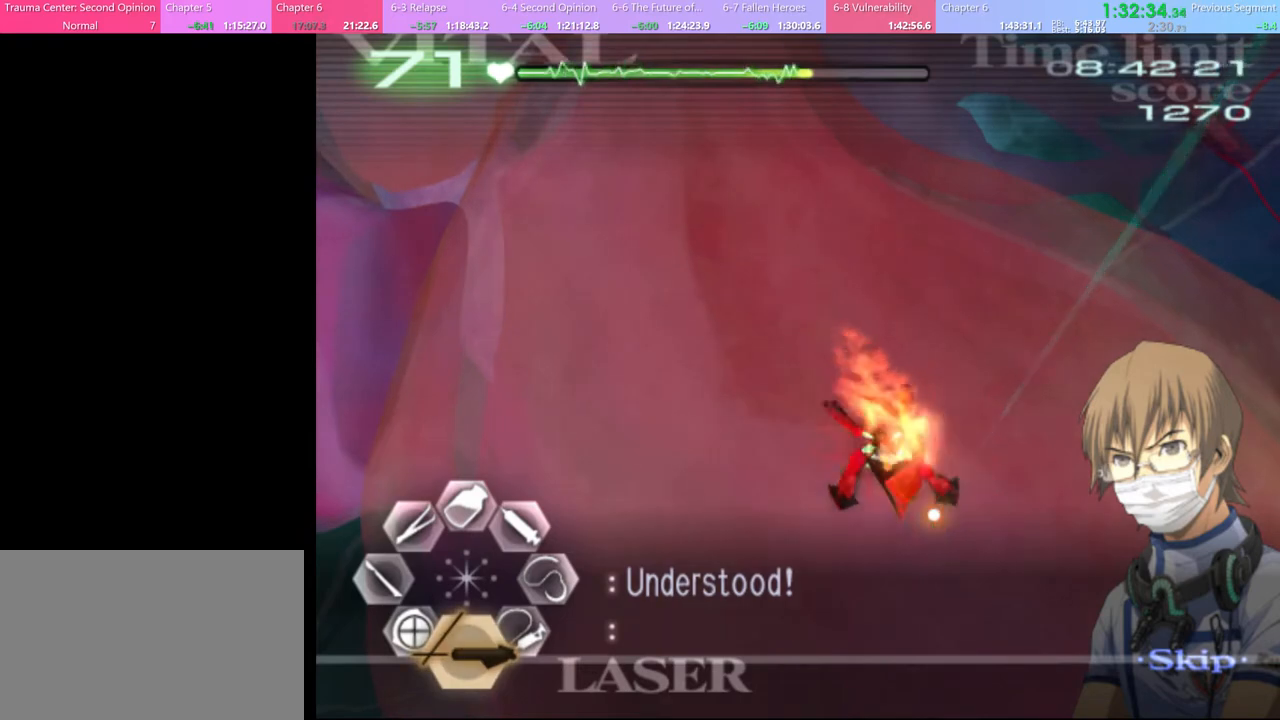
{"keys": [], "mouse": [], "events": []}
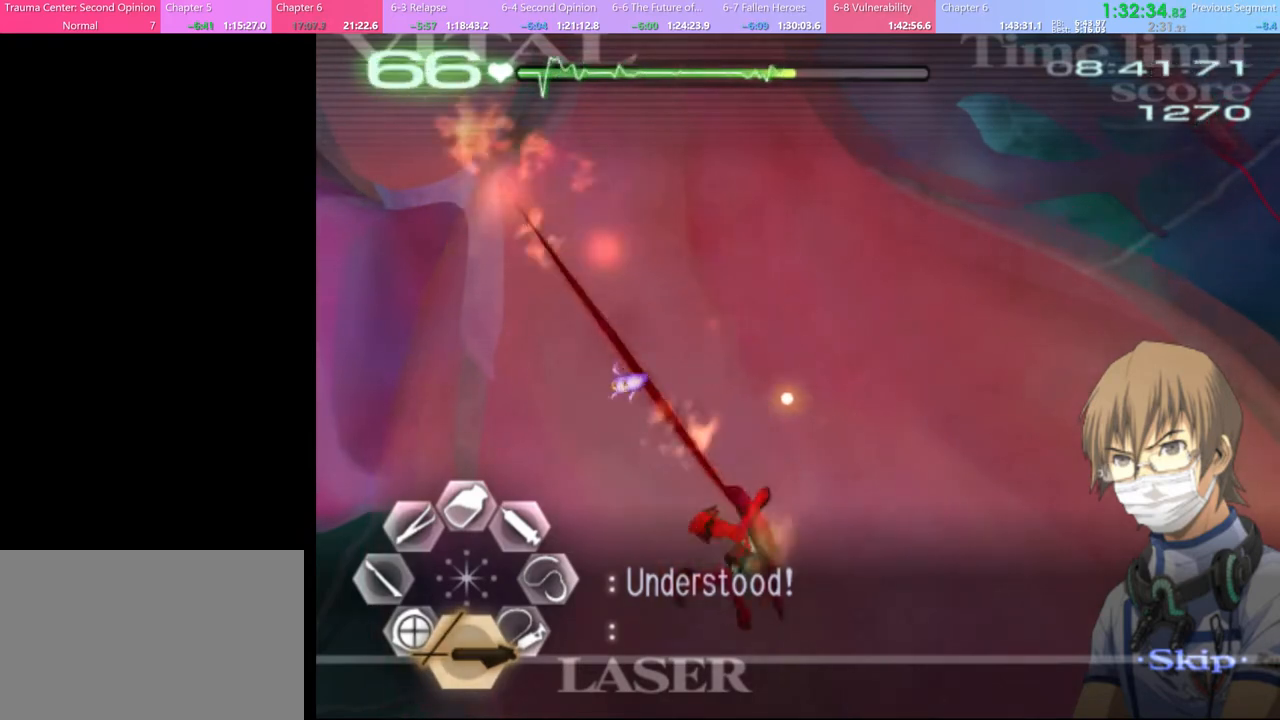
{"keys": [], "mouse": ["left"], "events": [[334, "mouse_left", "down"]]}
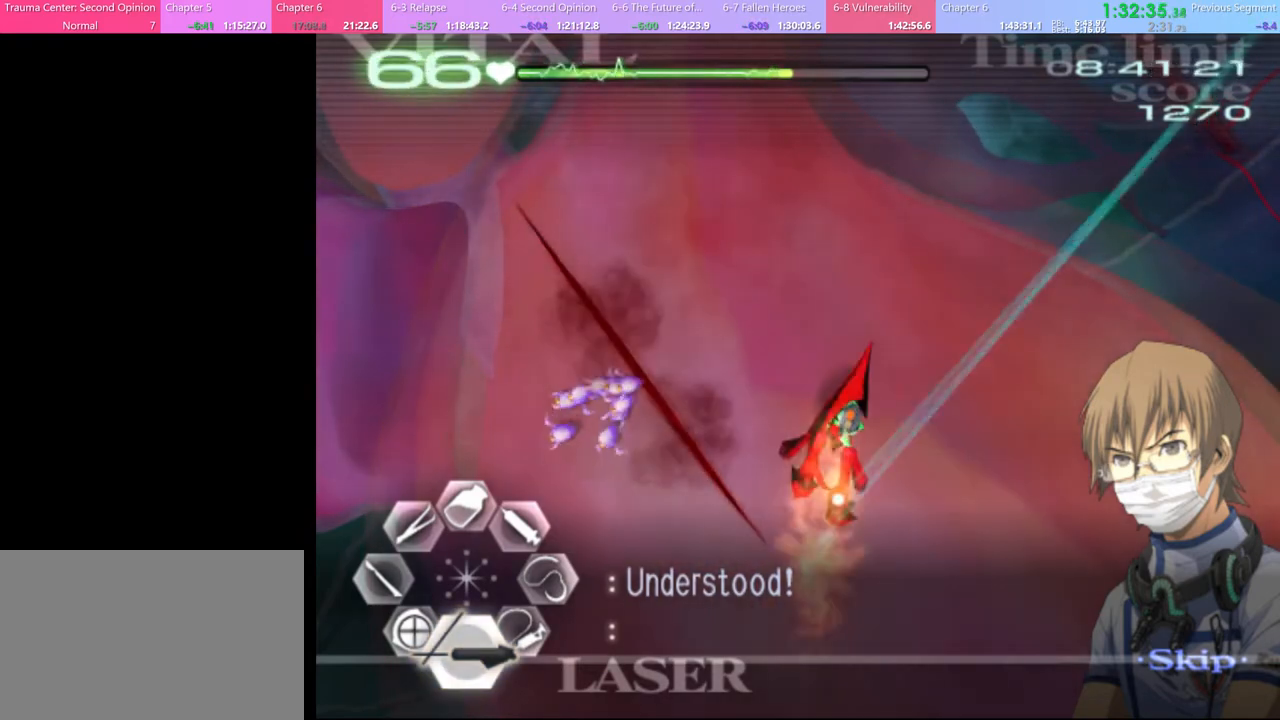
{"keys": [], "mouse": ["left"], "events": []}
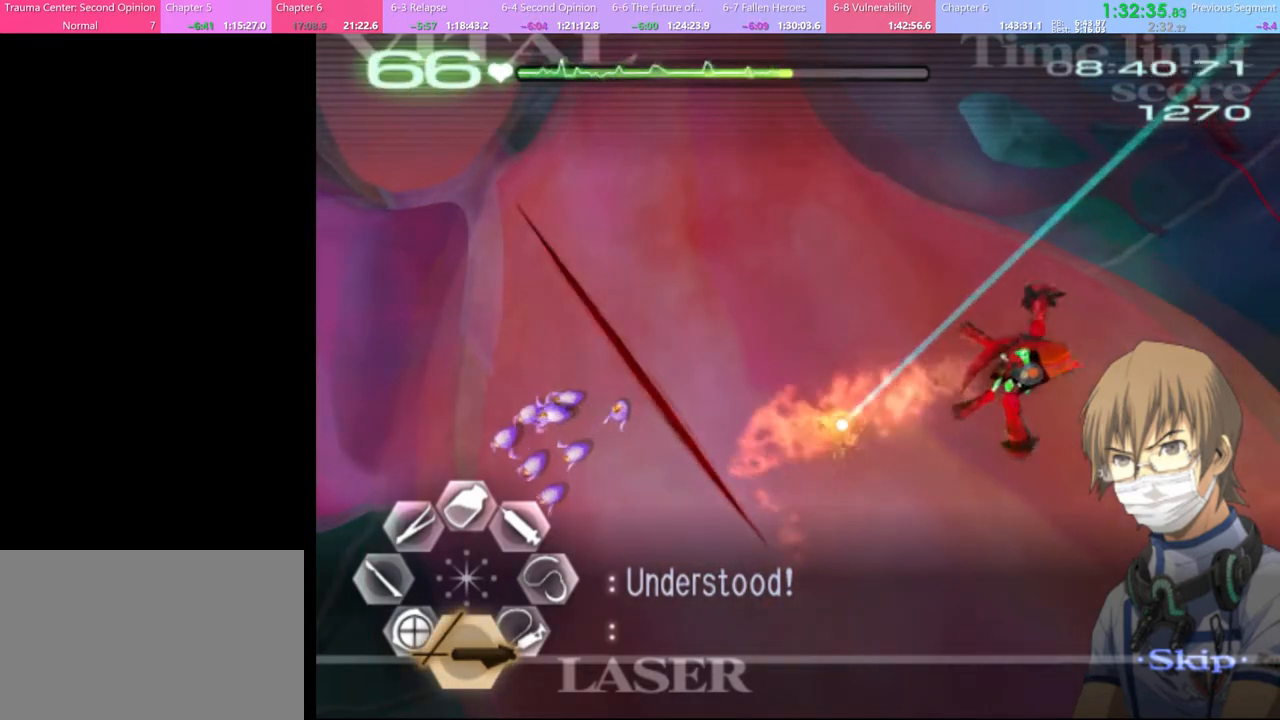
{"keys": [], "mouse": ["left"], "events": [[67, "mouse_left", "up"], [400, "mouse_left", "down"]]}
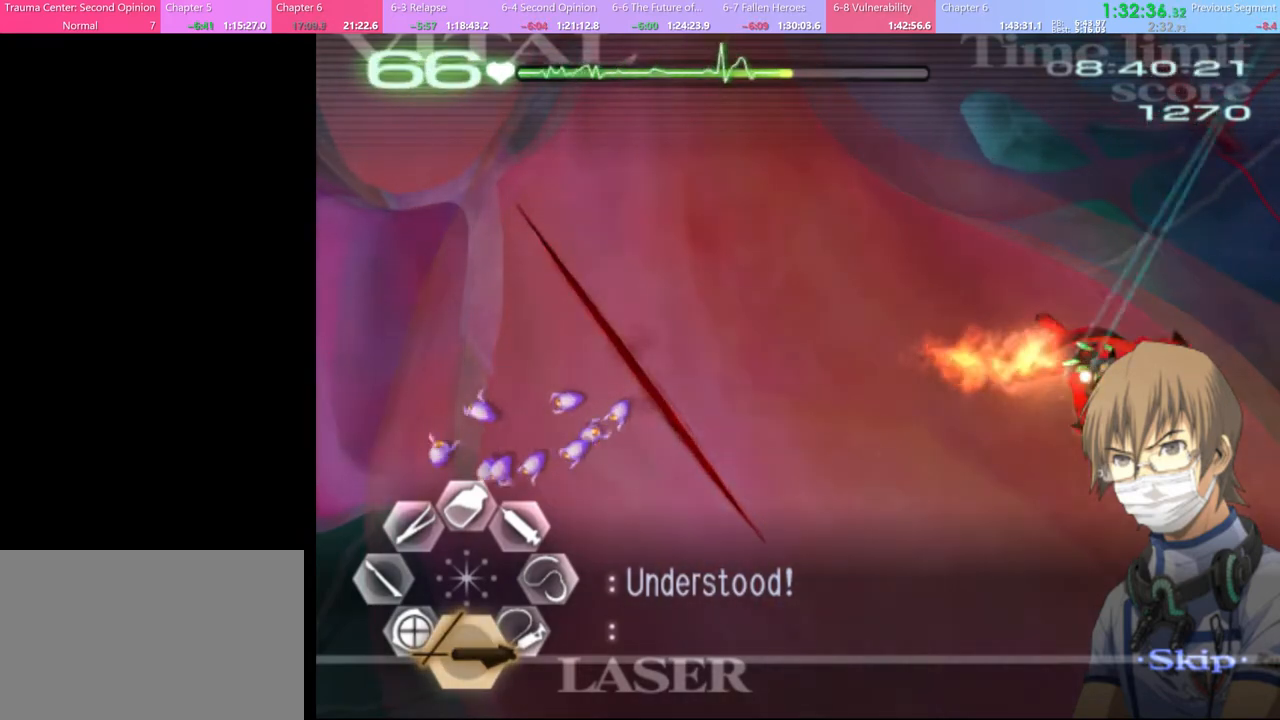
{"keys": [], "mouse": [], "events": [[400, "mouse_left", "up"]]}
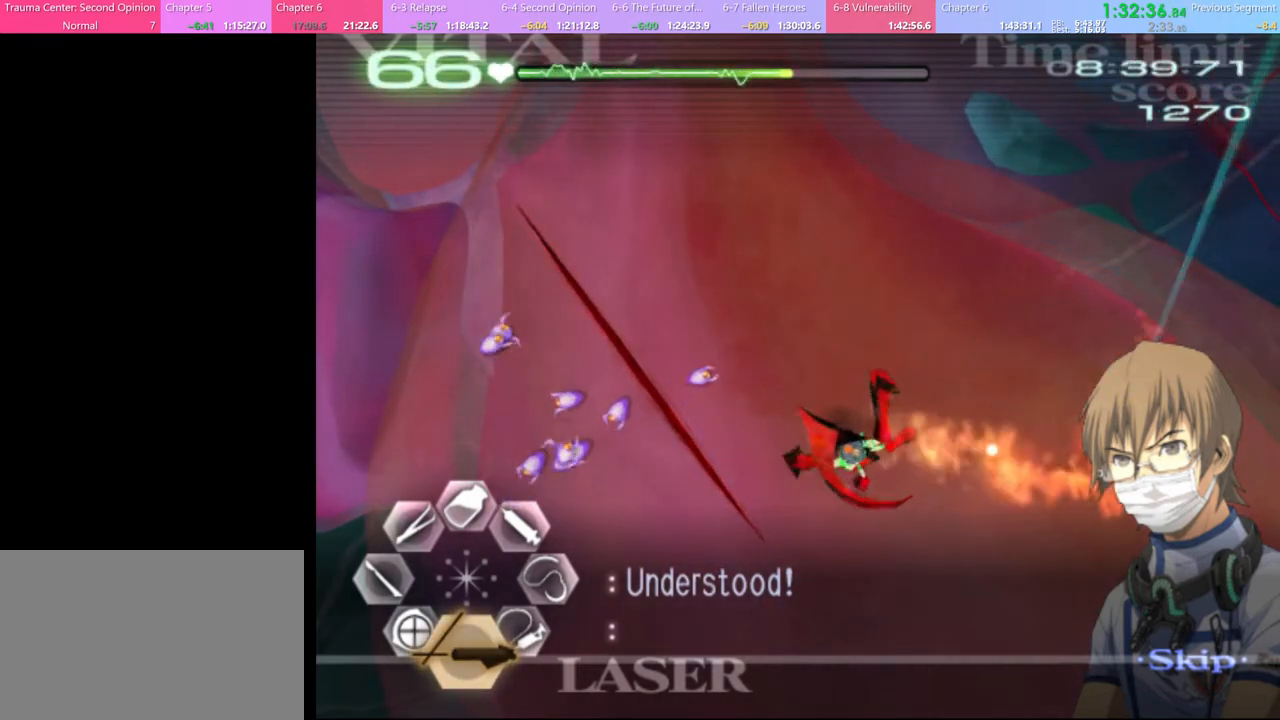
{"keys": [], "mouse": ["left"], "events": [[67, "mouse_left", "down"]]}
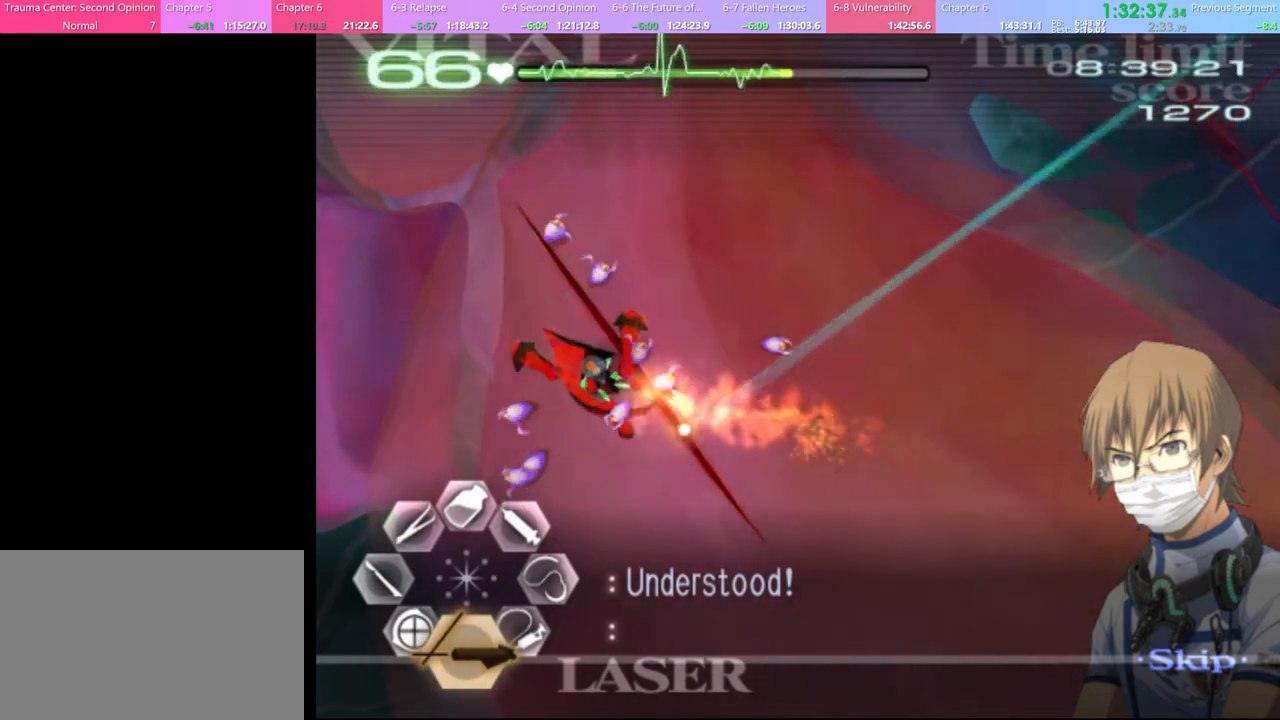
{"keys": [], "mouse": [], "events": [[500, "mouse_left", "up"]]}
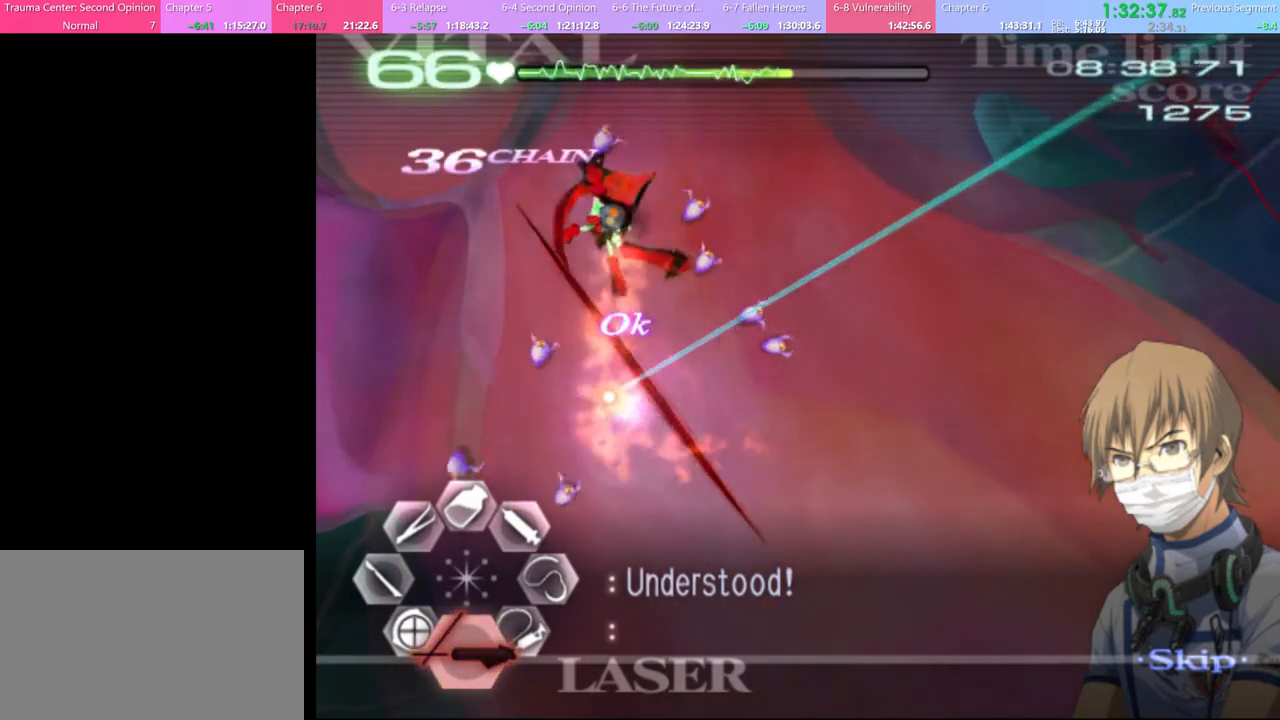
{"keys": ["d"], "mouse": ["left"], "events": [[300, "d", "down"], [400, "mouse_left", "down"]]}